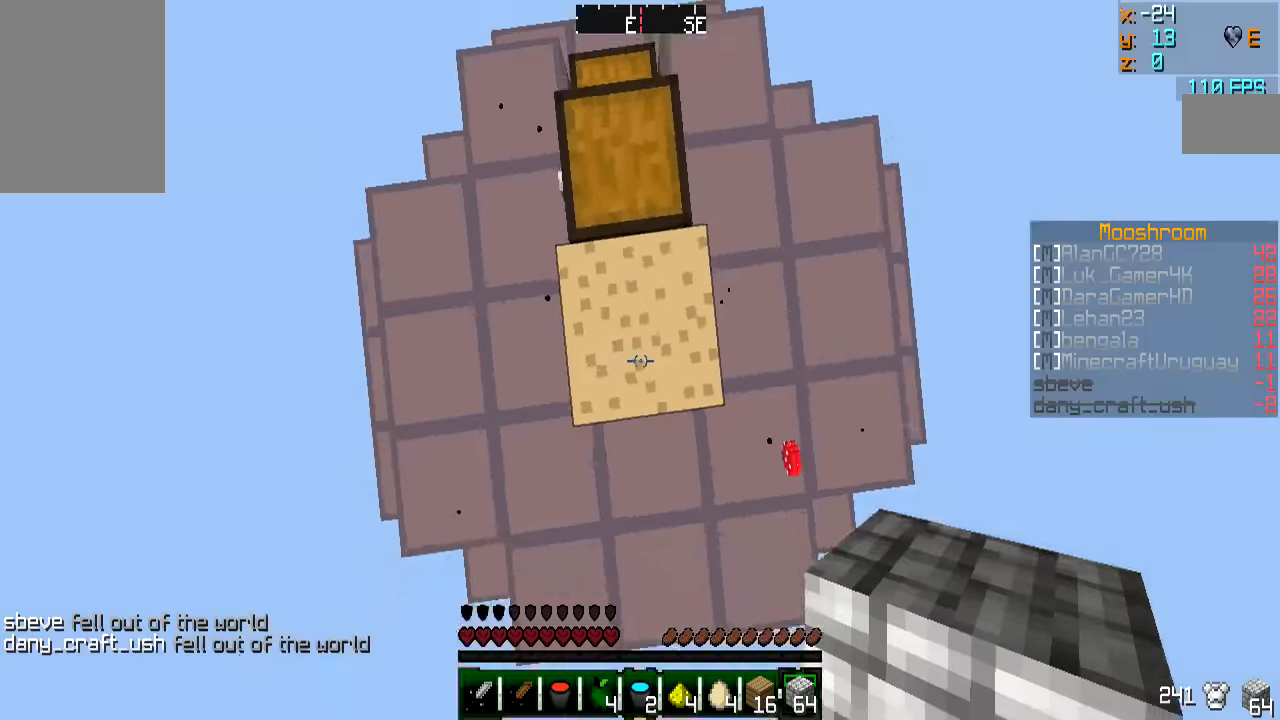
Gameplay with keyboard and mouse; each line is a JSON object with the keys and mouse buttons held at the frame after it. "events" lists presses ("down") and releases ("up") of "a", "d", "s", "w", "mouse_left" and "mouse_right" between this image and that frame as [ms after this image, input, new state], when the widget could be followed in between. "mouse_left", "mouse_right" = the "left", "right" buttons of the "mouse" list. No other keys are recorded. Fast repeated clicks can show as one long hold. Mouse movement is not recorded.
{"keys": [], "mouse": [], "events": [[33, "mouse_right", "up"], [133, "mouse_right", "down"], [233, "mouse_right", "up"], [333, "mouse_right", "down"], [483, "mouse_right", "up"]]}
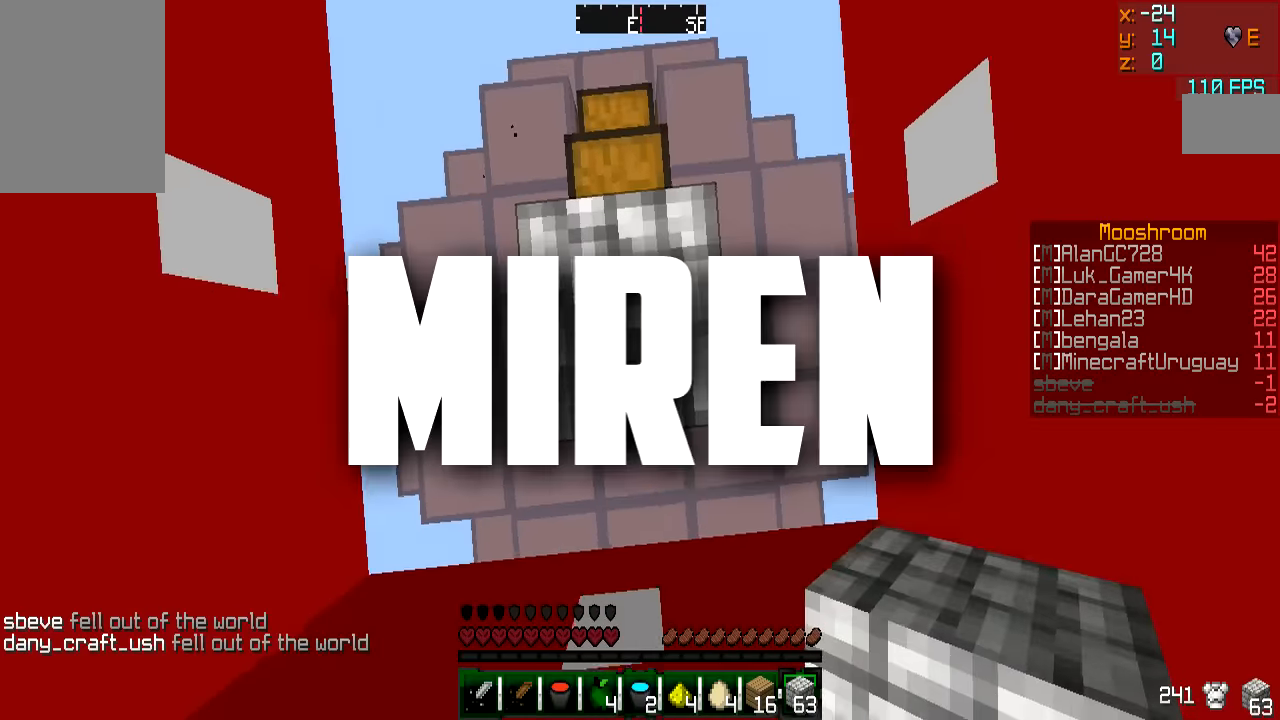
{"keys": [], "mouse": ["left"], "events": [[134, "a", "down"], [234, "a", "up"], [284, "mouse_left", "down"]]}
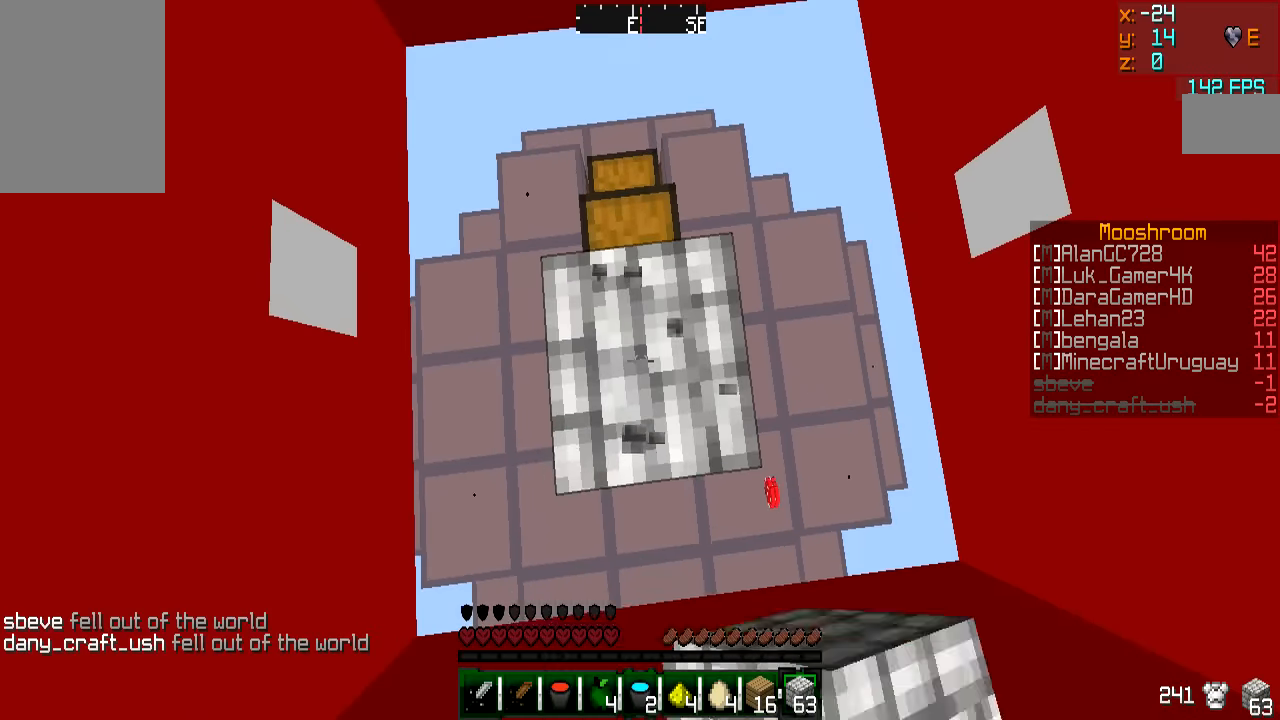
{"keys": [], "mouse": [], "events": [[267, "mouse_left", "up"]]}
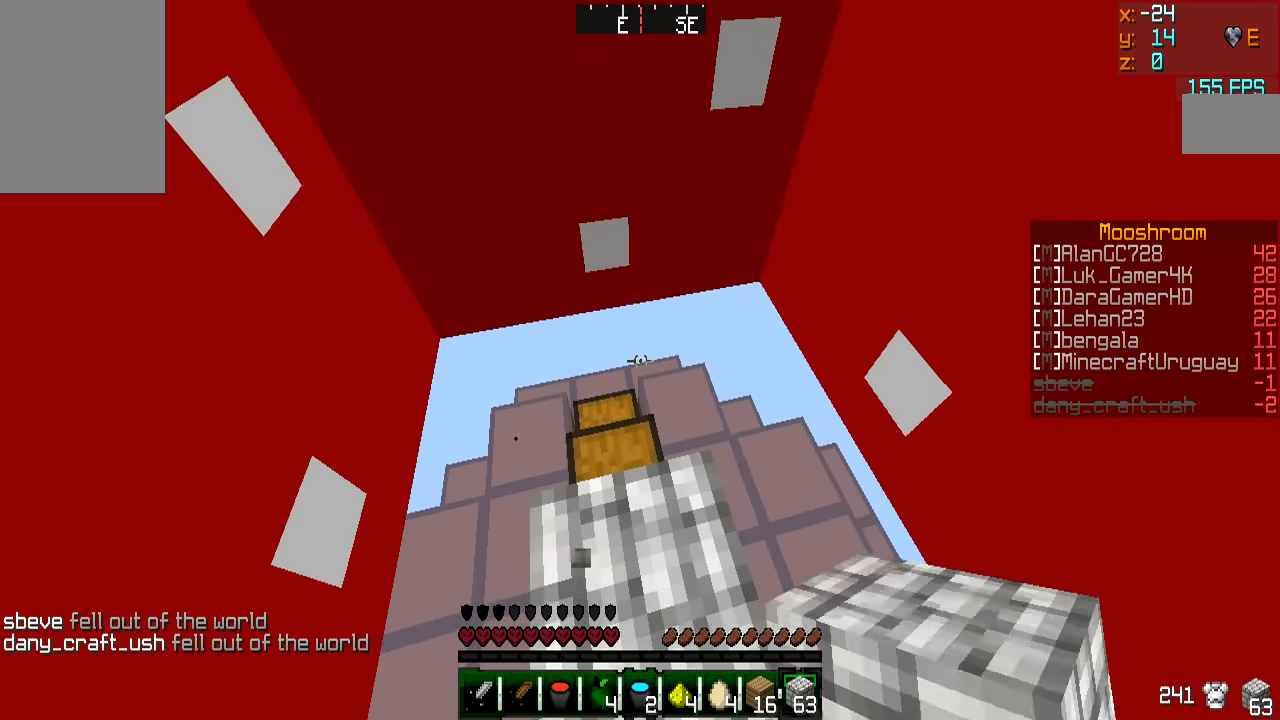
{"keys": [], "mouse": ["left"], "events": [[284, "mouse_left", "down"]]}
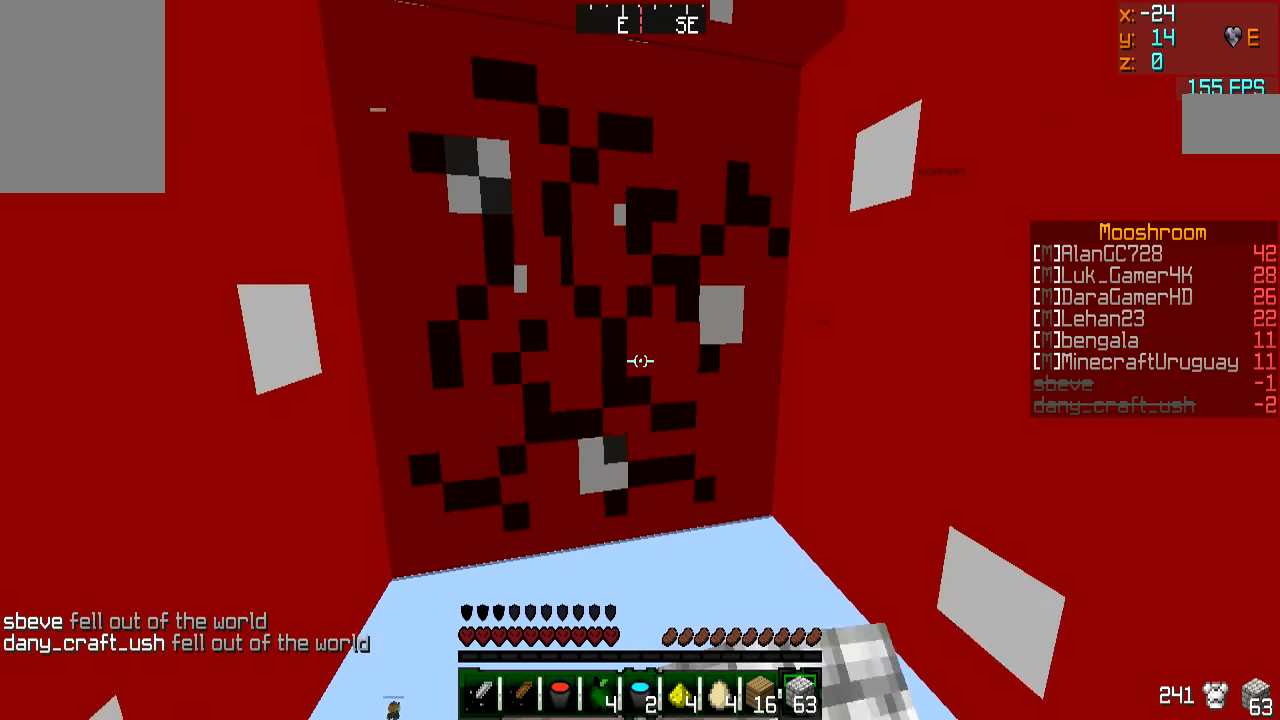
{"keys": [], "mouse": [], "events": [[33, "w", "down"], [283, "mouse_left", "up"], [283, "w", "up"], [367, "w", "down"], [500, "w", "up"]]}
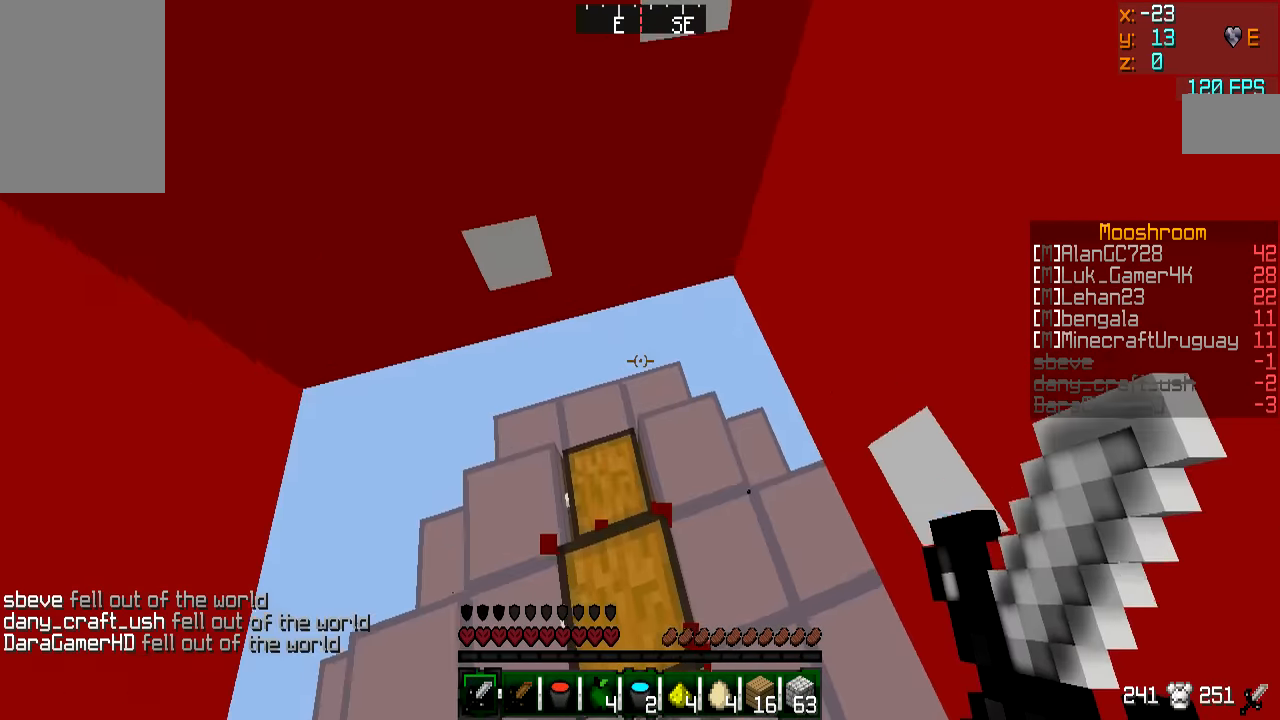
{"keys": [], "mouse": [], "events": []}
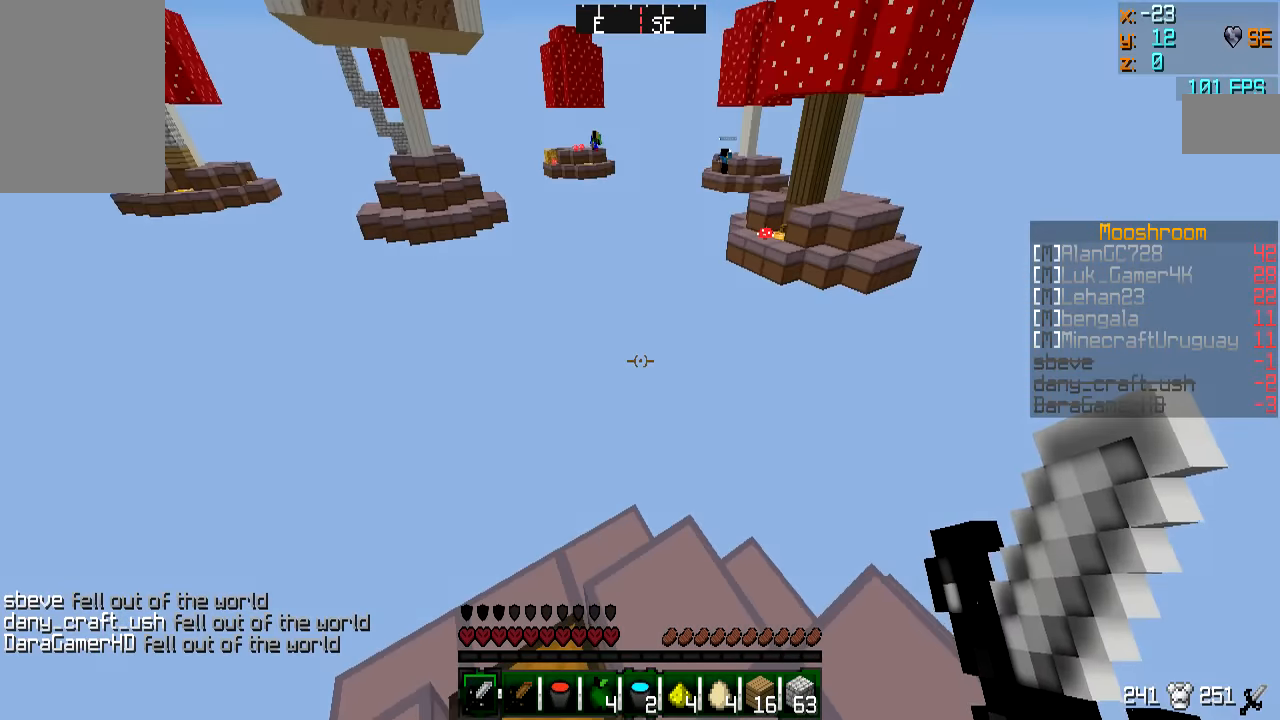
{"keys": [], "mouse": [], "events": [[16, "d", "down"], [100, "d", "up"]]}
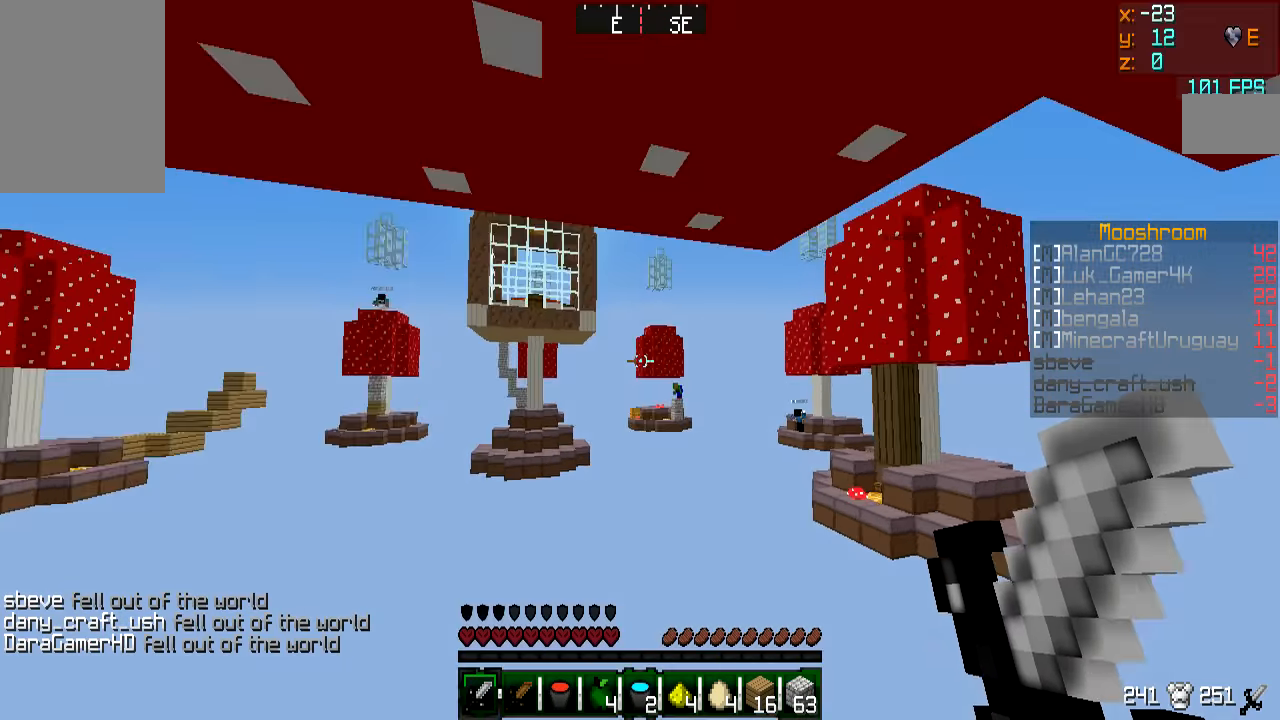
{"keys": [], "mouse": ["left"], "events": [[284, "w", "down"], [451, "mouse_left", "down"], [451, "w", "up"]]}
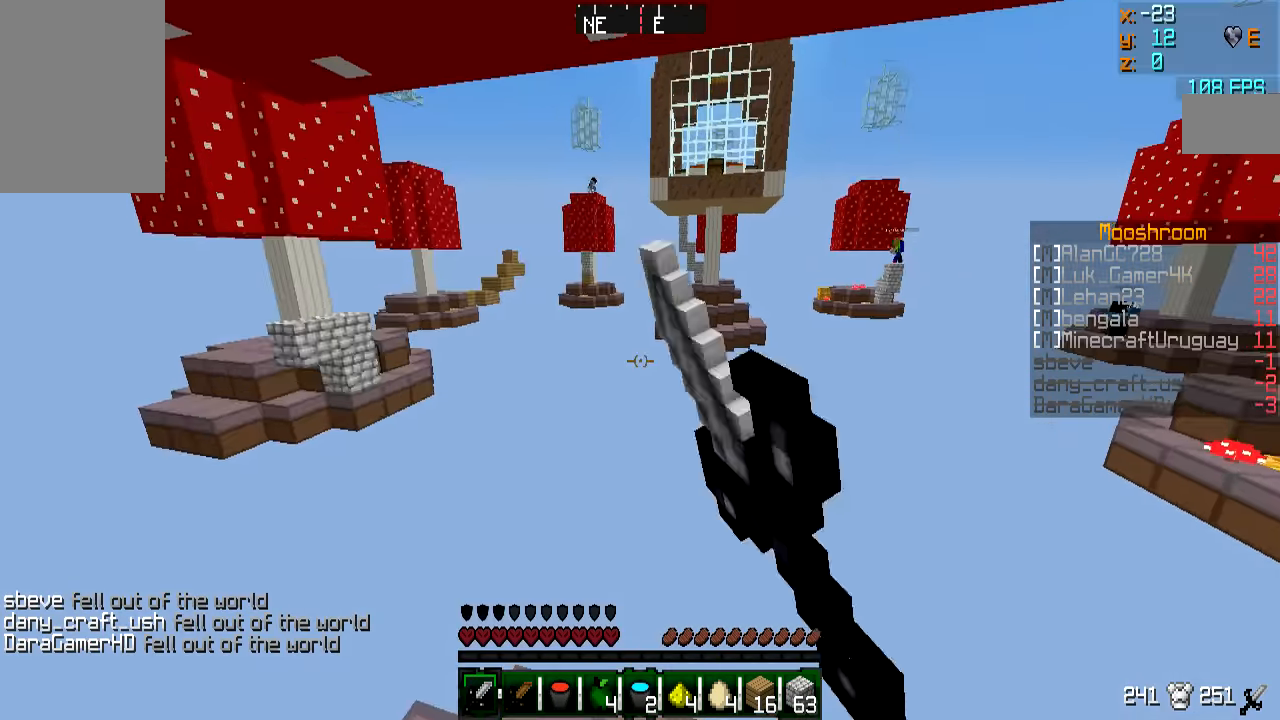
{"keys": [], "mouse": ["left", "right"], "events": [[100, "mouse_left", "up"], [150, "mouse_left", "down"], [150, "mouse_right", "down"], [200, "d", "down"], [200, "mouse_right", "up"], [250, "mouse_left", "up"], [300, "mouse_left", "down"], [300, "mouse_right", "down"], [300, "w", "down"], [333, "d", "up"], [400, "mouse_left", "up"], [400, "mouse_right", "up"], [400, "w", "up"], [500, "mouse_left", "down"], [500, "mouse_right", "down"]]}
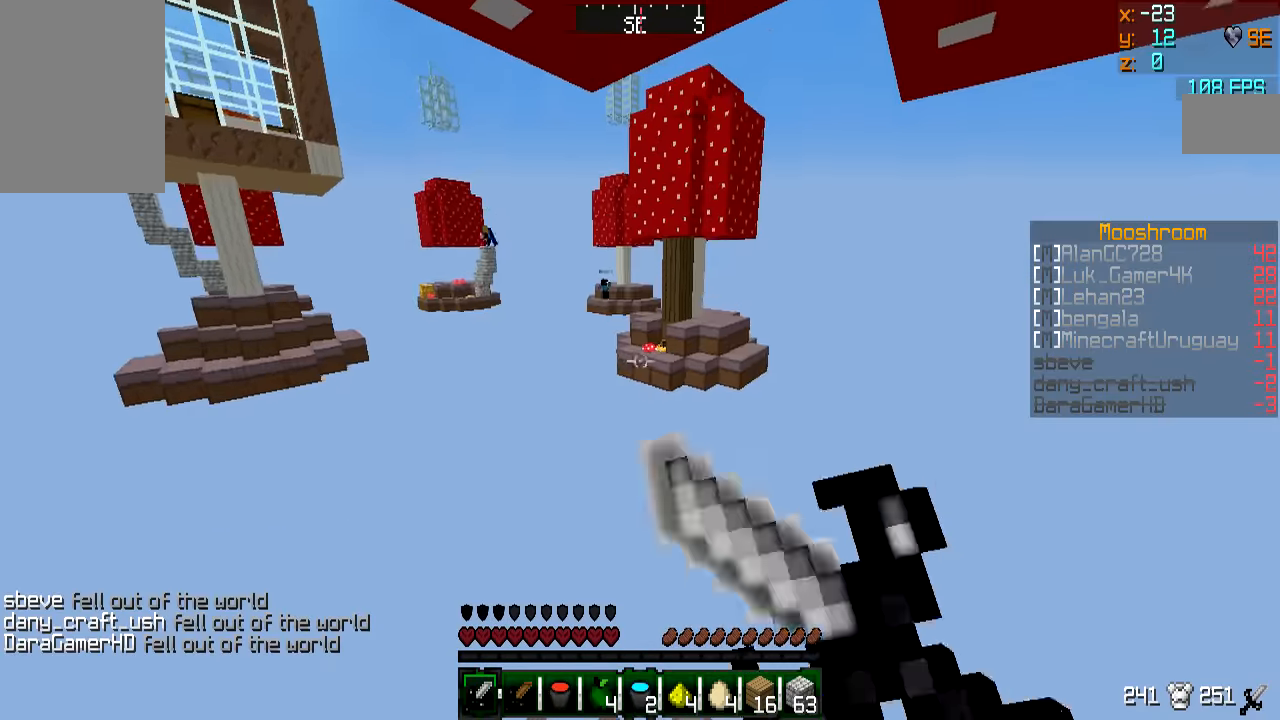
{"keys": ["d"], "mouse": [], "events": [[50, "mouse_right", "up"], [100, "mouse_left", "up"], [150, "mouse_left", "down"], [150, "mouse_right", "down"], [234, "mouse_right", "up"], [300, "mouse_left", "up"], [384, "mouse_left", "down"], [384, "mouse_right", "down"], [451, "mouse_right", "up"], [501, "d", "down"], [501, "mouse_left", "up"]]}
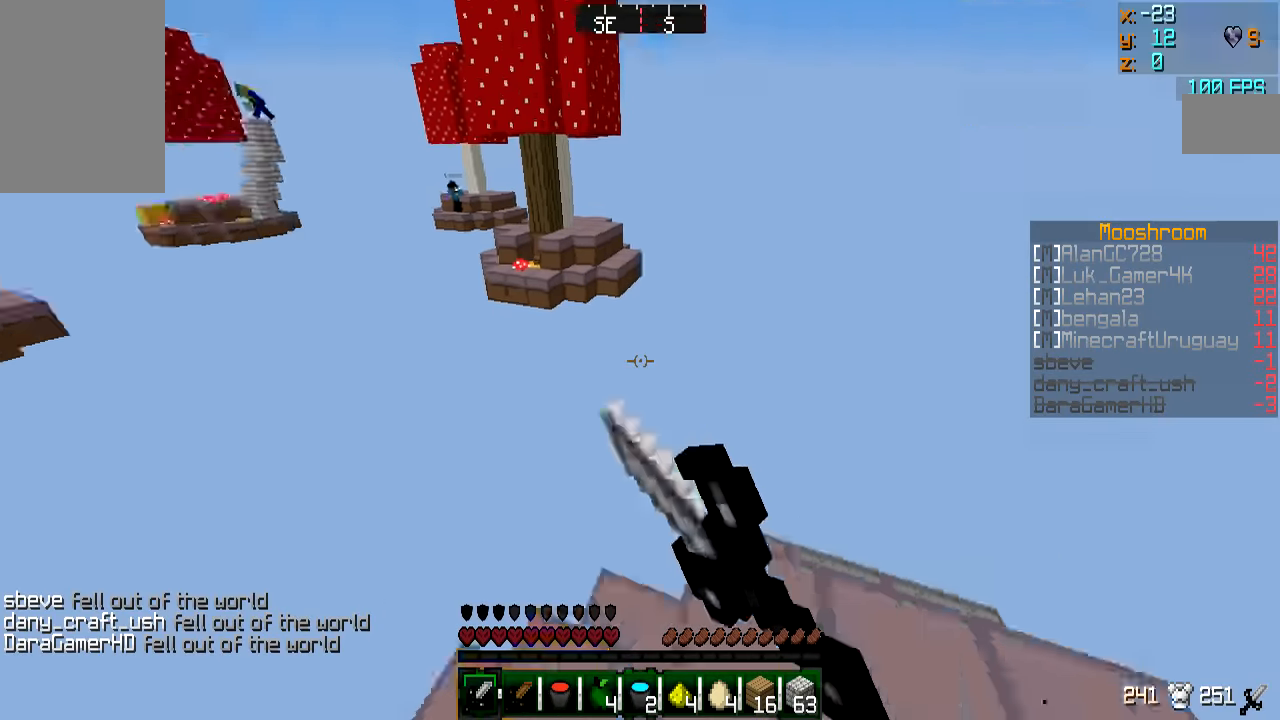
{"keys": [], "mouse": [], "events": [[100, "mouse_left", "down"], [100, "mouse_right", "down"], [133, "d", "up"], [200, "mouse_left", "up"], [200, "mouse_right", "up"], [350, "mouse_left", "down"], [500, "mouse_left", "up"]]}
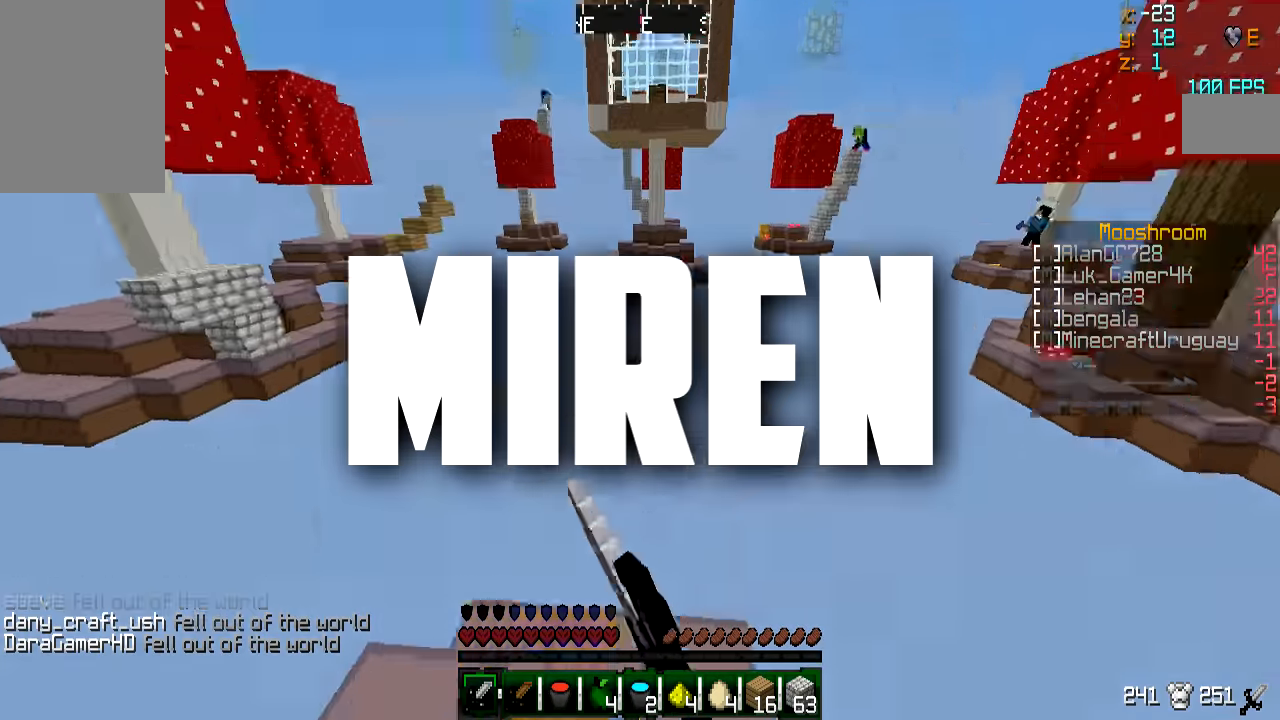
{"keys": [], "mouse": [], "events": [[34, "mouse_left", "down"], [200, "mouse_left", "up"], [234, "a", "down"], [300, "w", "down"], [351, "a", "up"], [401, "w", "up"]]}
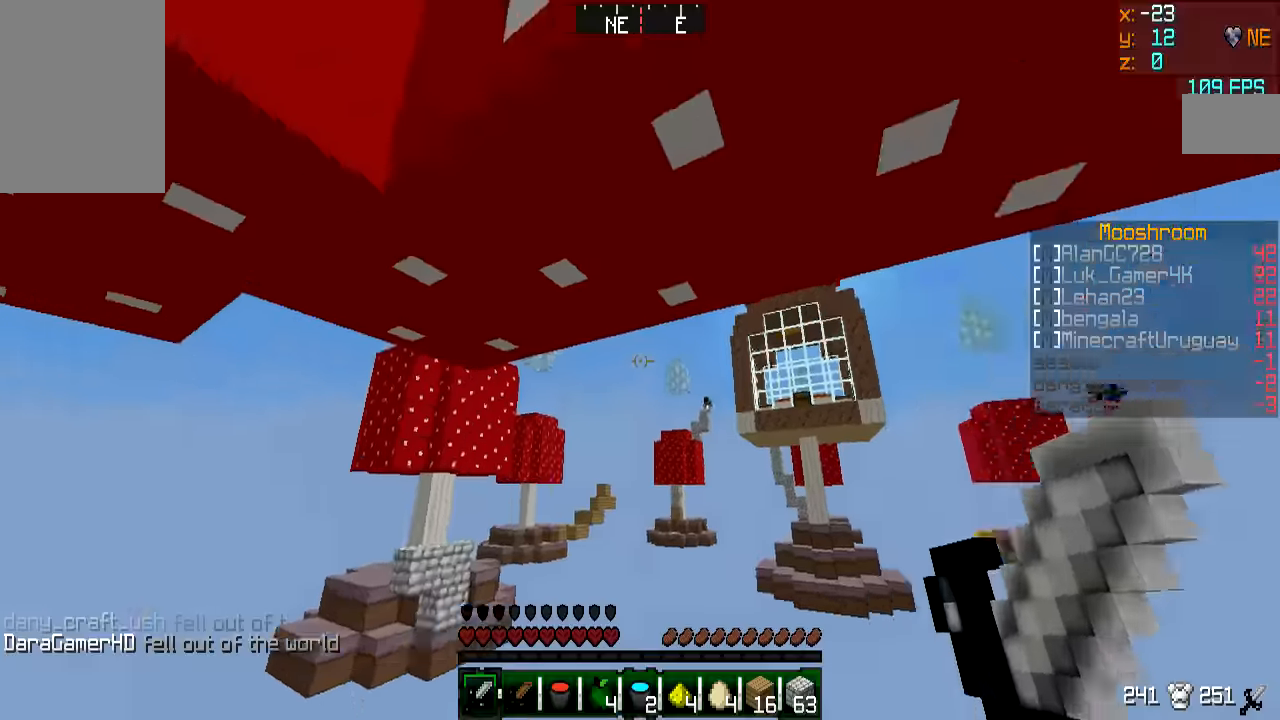
{"keys": [], "mouse": [], "events": [[101, "a", "down"], [201, "a", "up"]]}
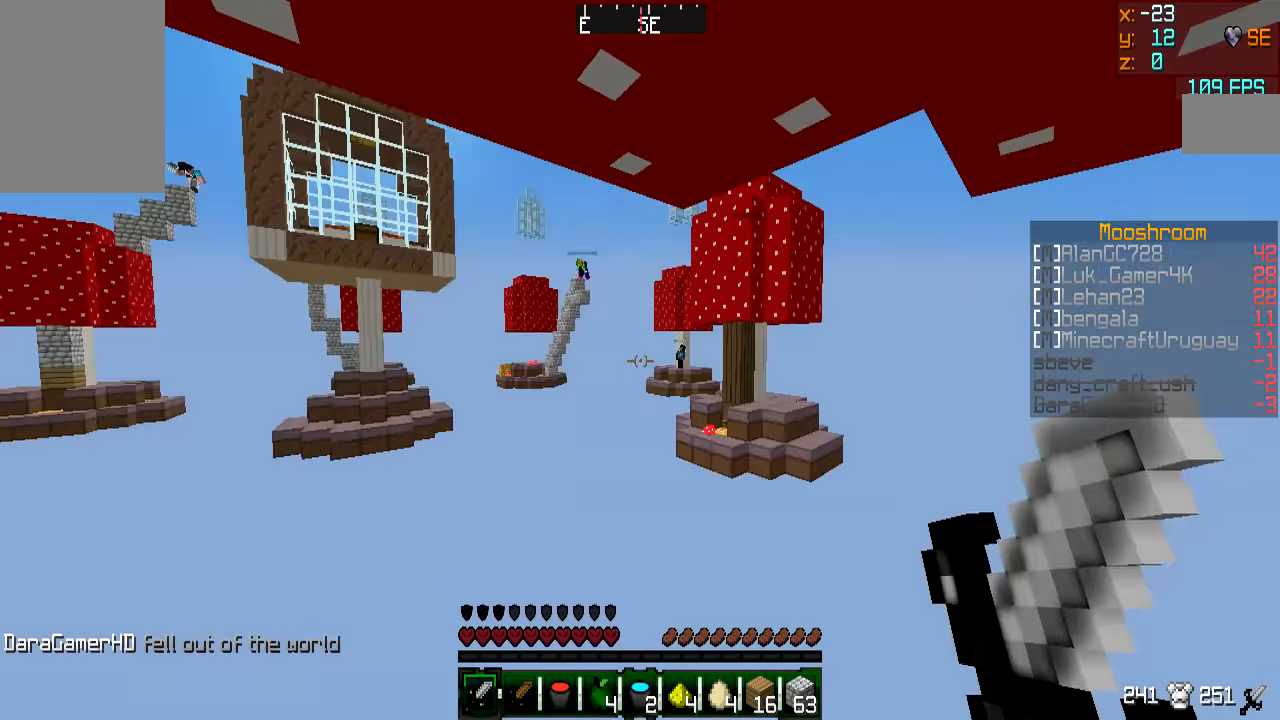
{"keys": [], "mouse": [], "events": []}
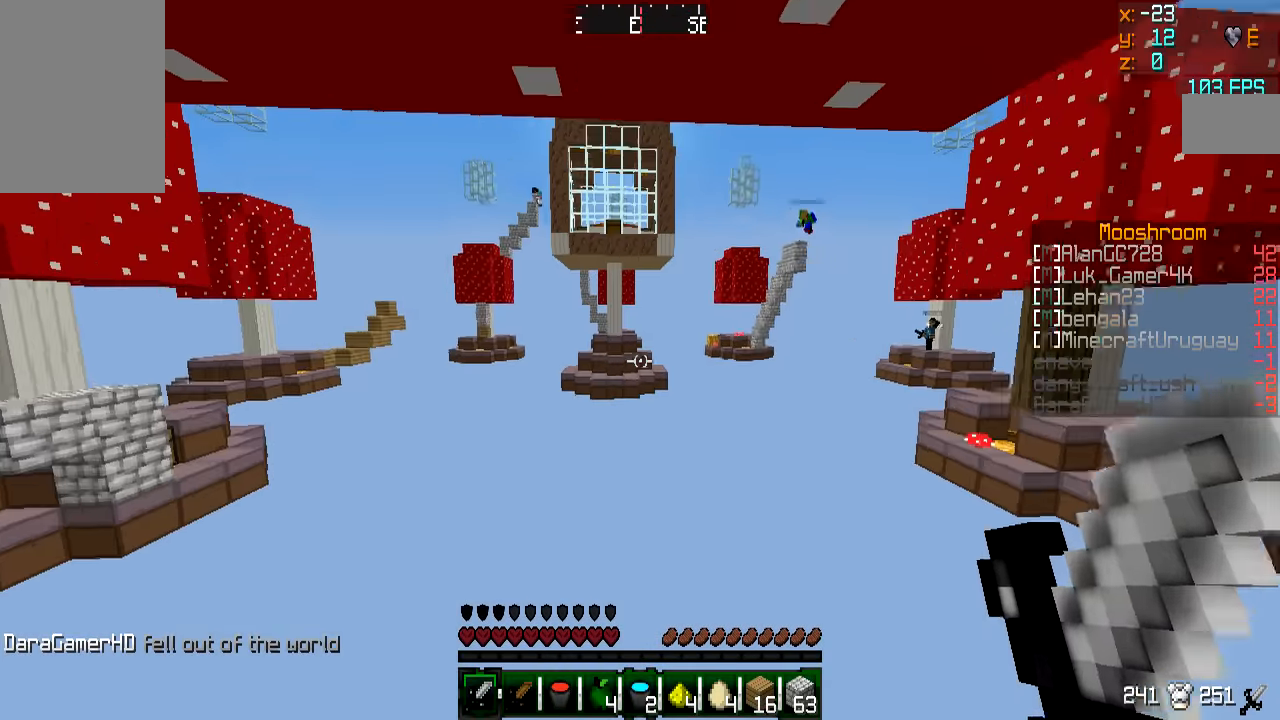
{"keys": ["a", "w"], "mouse": ["left"], "events": [[51, "mouse_left", "down"], [151, "mouse_left", "up"], [301, "mouse_left", "down"], [384, "mouse_left", "up"], [484, "a", "down"], [484, "mouse_left", "down"], [484, "w", "down"]]}